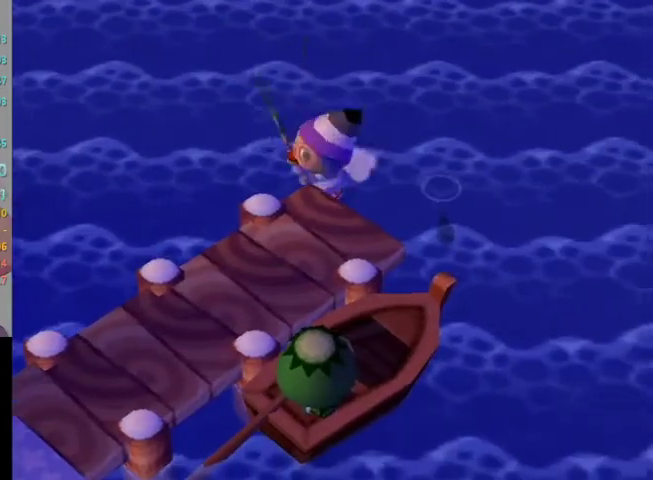
Gameplay with a controller (Nintendo layout); each line is a JSON object with the inputs held at the frame after it. "events" lists button and stick changes between this image and that frame as [ms after this image, input, new state], when the widget could be followed in between. Not read: L3 R3.
{"buttons": ["L1"], "left_stick": "up", "right_stick": "center", "events": [[67, "left_stick", "up"]]}
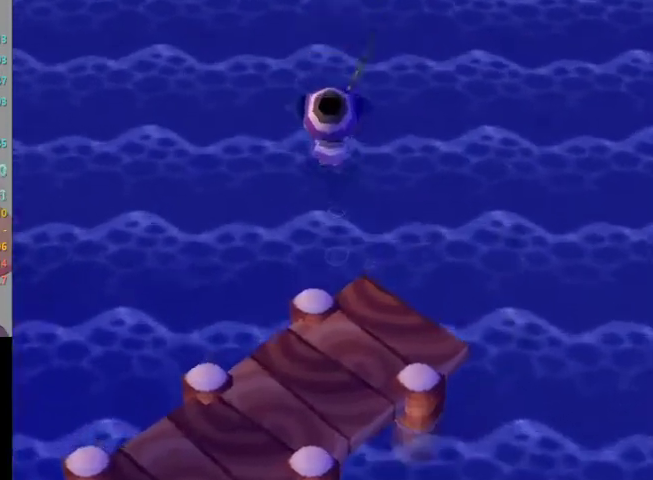
{"buttons": [], "left_stick": "down", "right_stick": "center", "events": [[233, "left_stick", "center"], [267, "L1", "up"], [467, "left_stick", "down"]]}
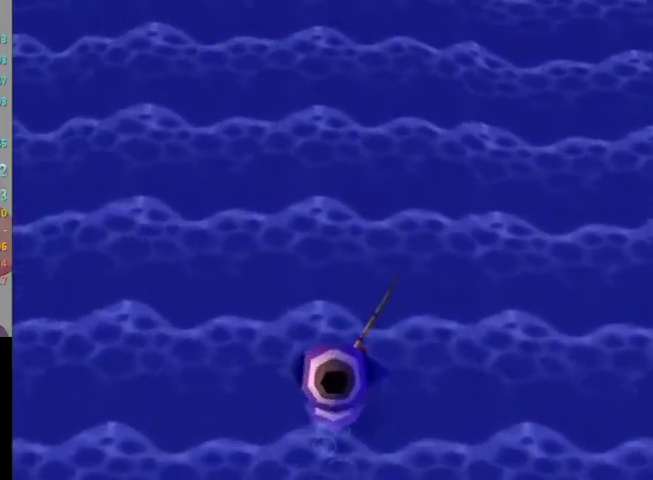
{"buttons": [], "left_stick": "down", "right_stick": "center", "events": []}
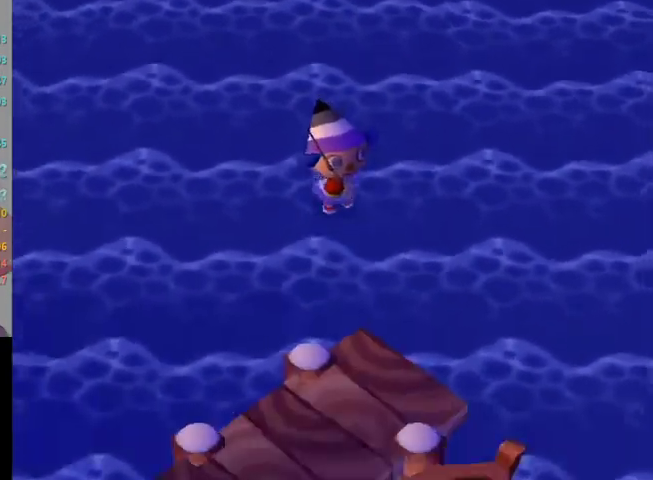
{"buttons": [], "left_stick": "down-right", "right_stick": "center", "events": [[333, "left_stick", "down-right"]]}
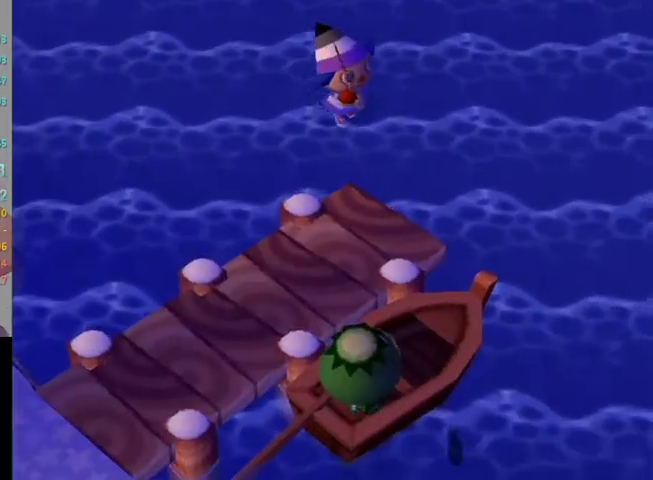
{"buttons": ["L1"], "left_stick": "down-right", "right_stick": "center", "events": [[200, "L1", "down"]]}
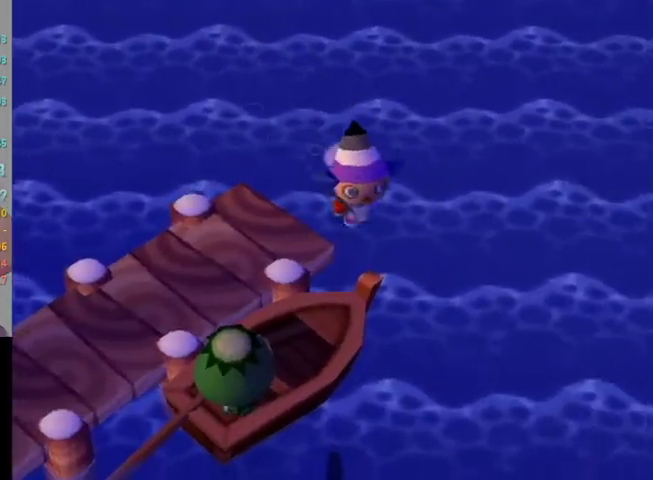
{"buttons": ["L1"], "left_stick": "left", "right_stick": "center", "events": [[200, "left_stick", "down"], [467, "left_stick", "left"]]}
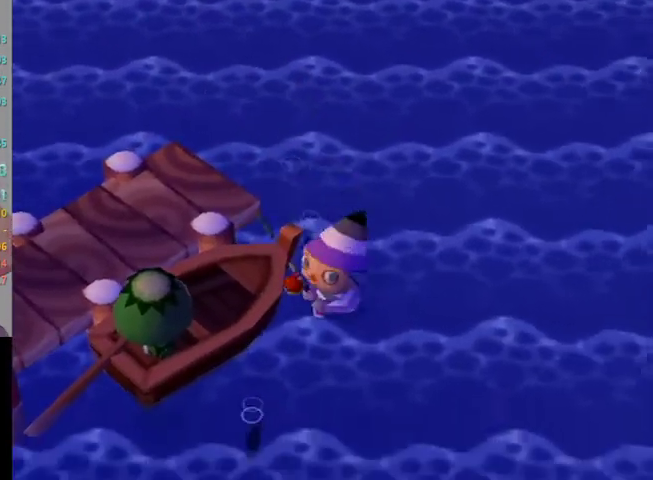
{"buttons": ["L1"], "left_stick": "up-left", "right_stick": "center", "events": [[67, "left_stick", "up"], [233, "left_stick", "up-left"]]}
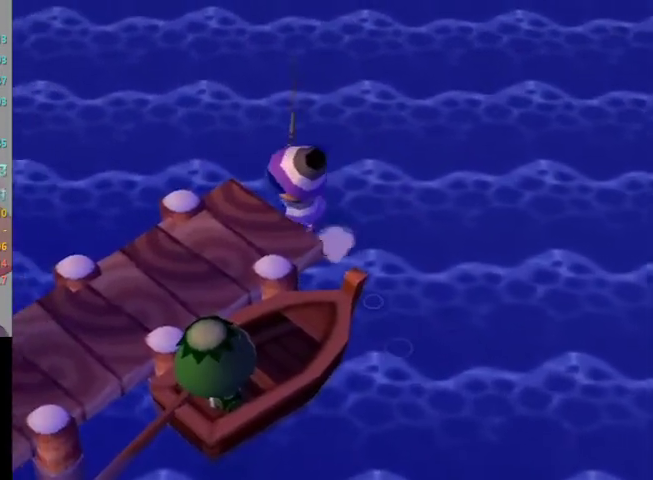
{"buttons": ["L1"], "left_stick": "up", "right_stick": "center", "events": [[367, "left_stick", "up"]]}
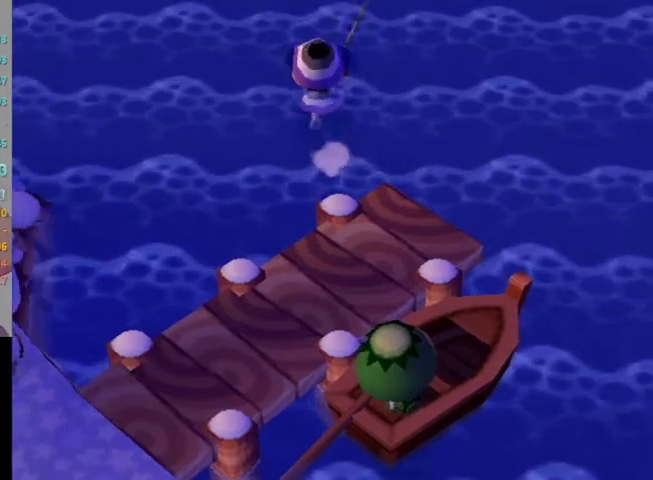
{"buttons": ["L1"], "left_stick": "center", "right_stick": "center", "events": [[267, "left_stick", "center"]]}
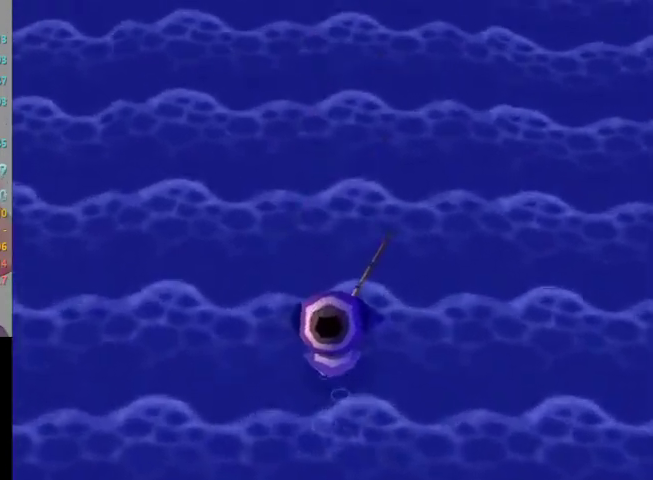
{"buttons": ["L1"], "left_stick": "down", "right_stick": "center", "events": [[67, "left_stick", "down"]]}
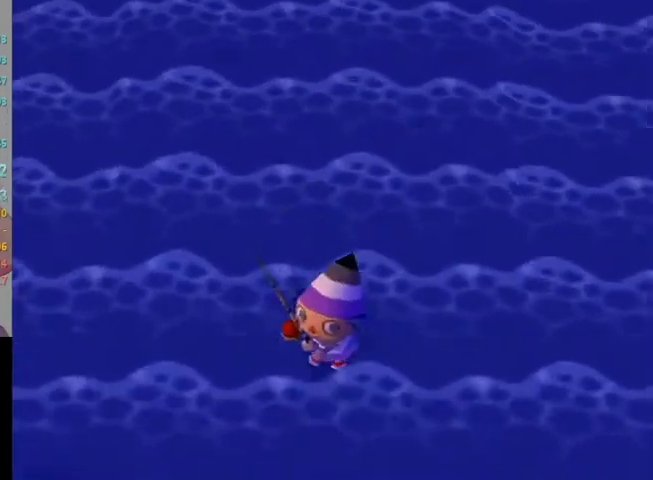
{"buttons": [], "left_stick": "down", "right_stick": "center", "events": [[167, "L1", "up"], [167, "left_stick", "center"], [500, "left_stick", "down"]]}
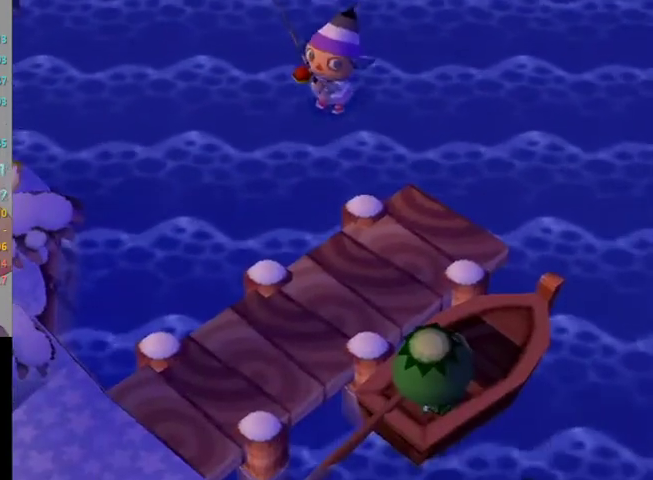
{"buttons": [], "left_stick": "down-right", "right_stick": "center", "events": [[67, "left_stick", "down-right"]]}
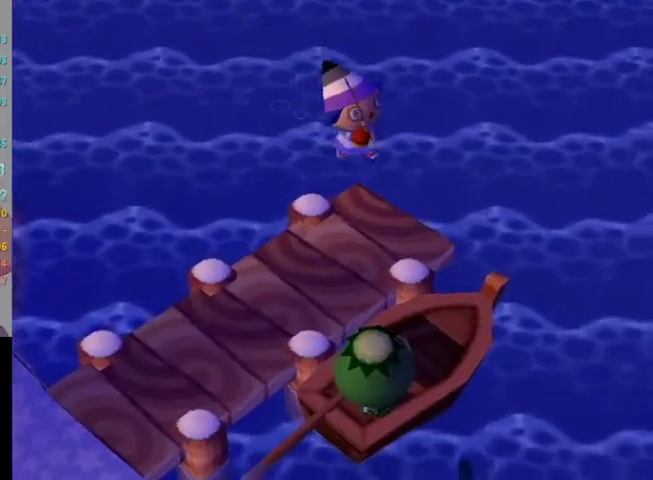
{"buttons": ["L1"], "left_stick": "down-right", "right_stick": "center", "events": [[333, "L1", "down"]]}
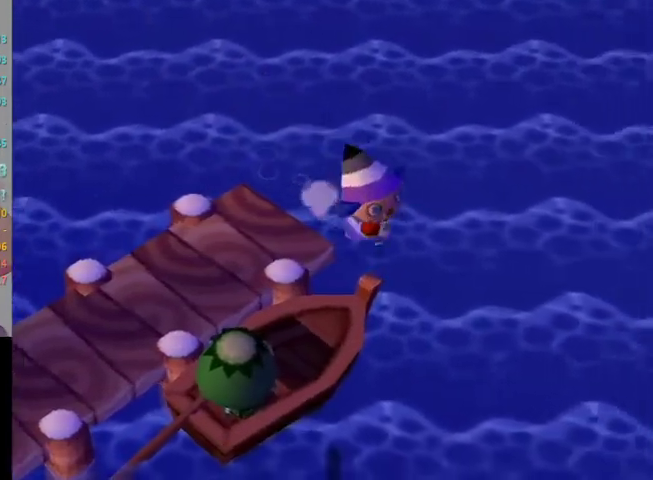
{"buttons": ["L1"], "left_stick": "up-left", "right_stick": "center", "events": [[100, "left_stick", "down"], [433, "left_stick", "up-left"]]}
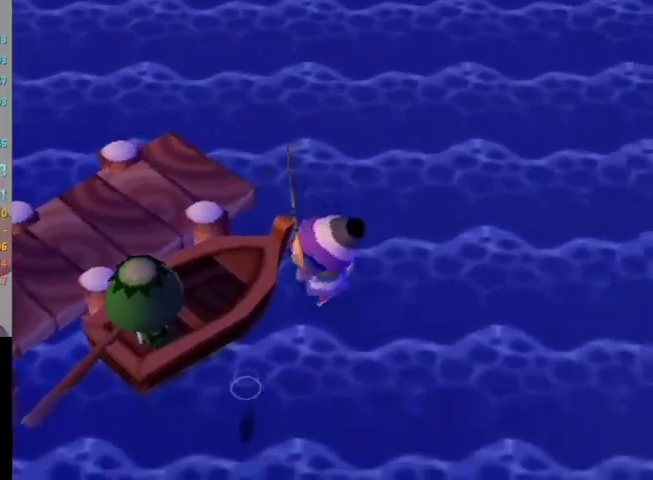
{"buttons": ["L1"], "left_stick": "up-left", "right_stick": "center", "events": []}
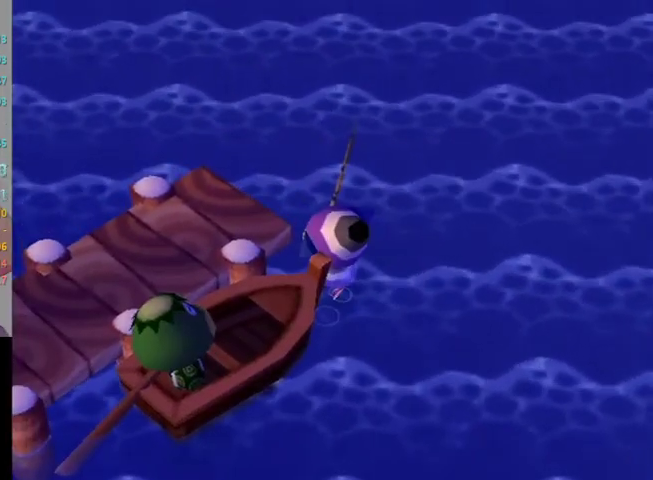
{"buttons": ["L1"], "left_stick": "up-left", "right_stick": "center", "events": []}
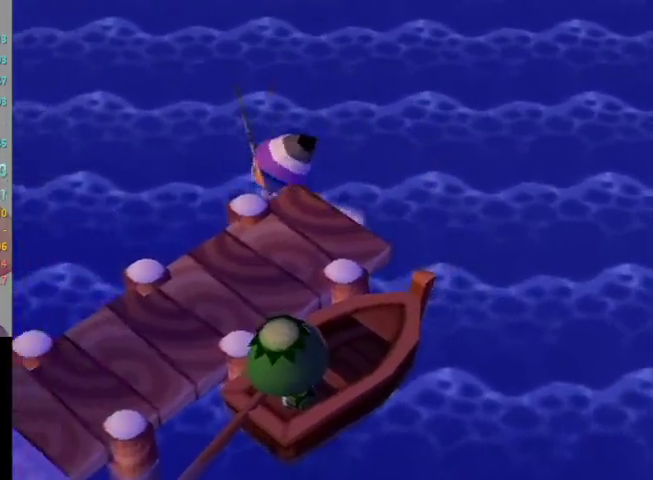
{"buttons": ["L1"], "left_stick": "up", "right_stick": "center", "events": [[300, "left_stick", "up"]]}
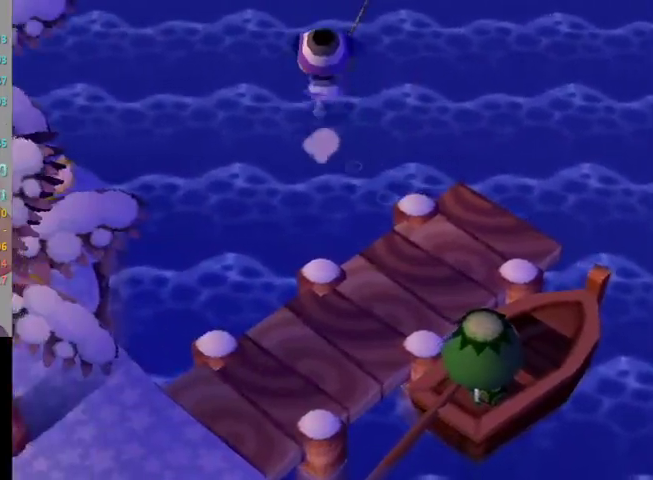
{"buttons": ["L1"], "left_stick": "right", "right_stick": "center", "events": [[200, "left_stick", "center"], [500, "left_stick", "right"]]}
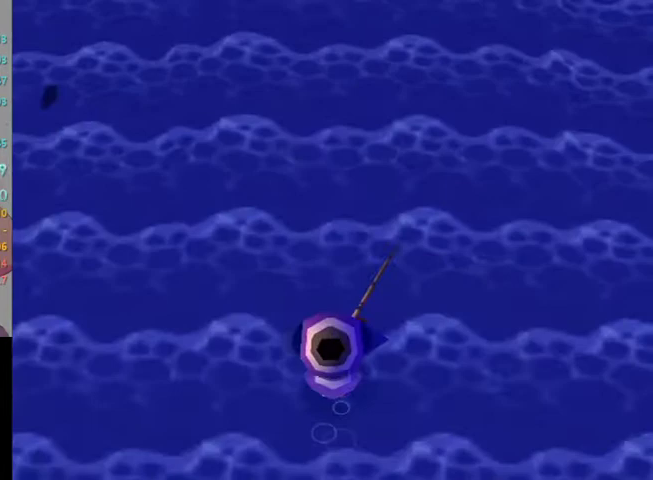
{"buttons": ["L1"], "left_stick": "down", "right_stick": "center", "events": [[100, "left_stick", "down"]]}
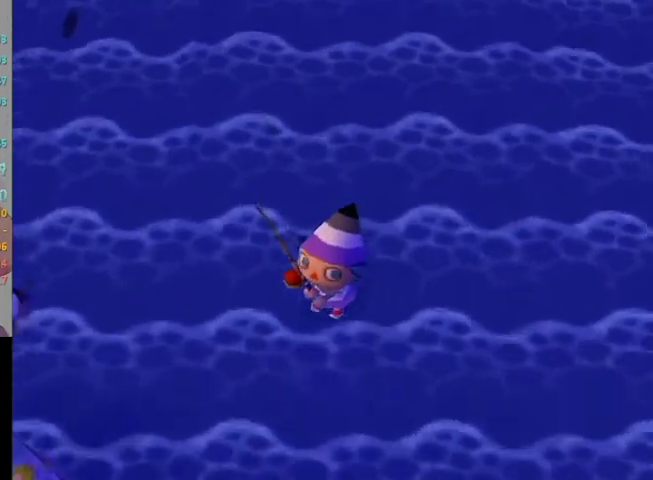
{"buttons": [], "left_stick": "down-right", "right_stick": "center", "events": [[167, "L1", "up"], [167, "left_stick", "center"], [333, "left_stick", "down-right"]]}
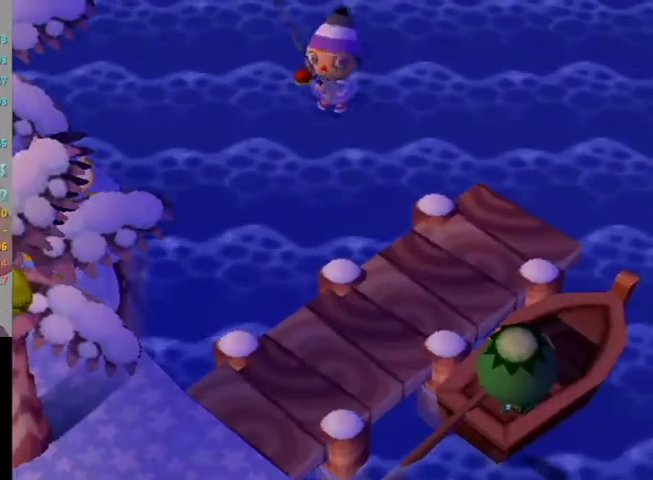
{"buttons": [], "left_stick": "down-right", "right_stick": "center", "events": []}
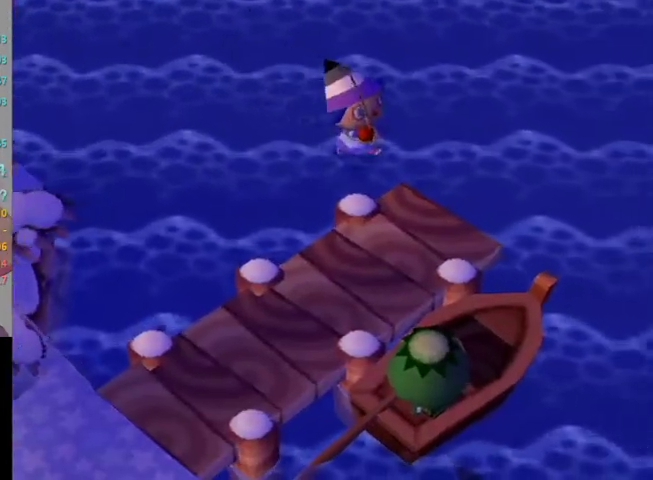
{"buttons": [], "left_stick": "down-right", "right_stick": "center", "events": []}
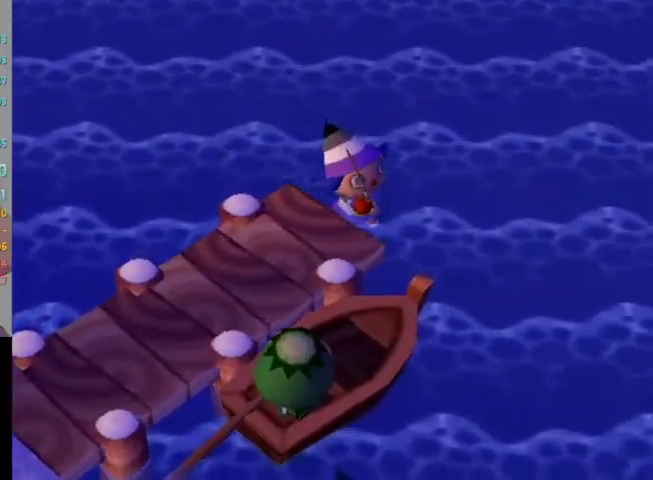
{"buttons": [], "left_stick": "down-right", "right_stick": "center", "events": []}
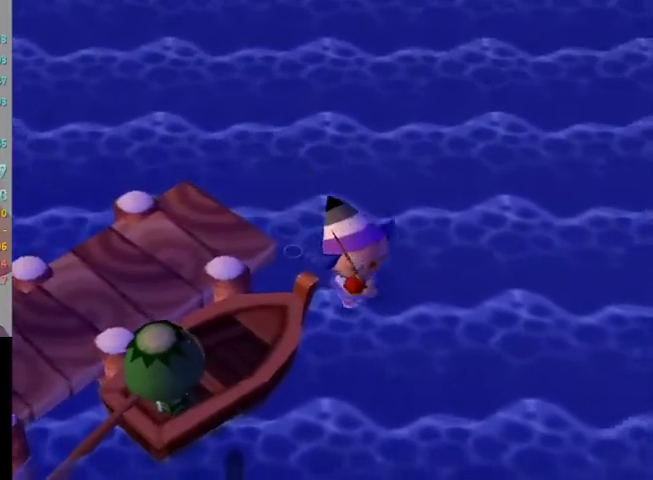
{"buttons": ["L1"], "left_stick": "up", "right_stick": "center", "events": [[33, "left_stick", "down"], [300, "L1", "down"], [367, "left_stick", "left"], [433, "left_stick", "up"]]}
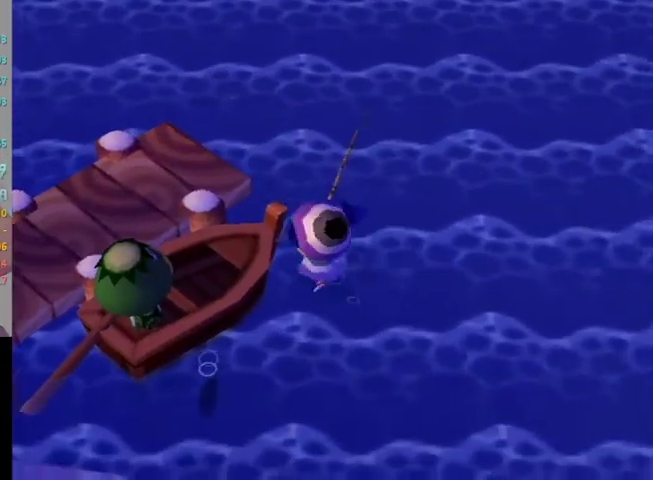
{"buttons": ["L1"], "left_stick": "up-left", "right_stick": "center", "events": [[167, "left_stick", "up-left"]]}
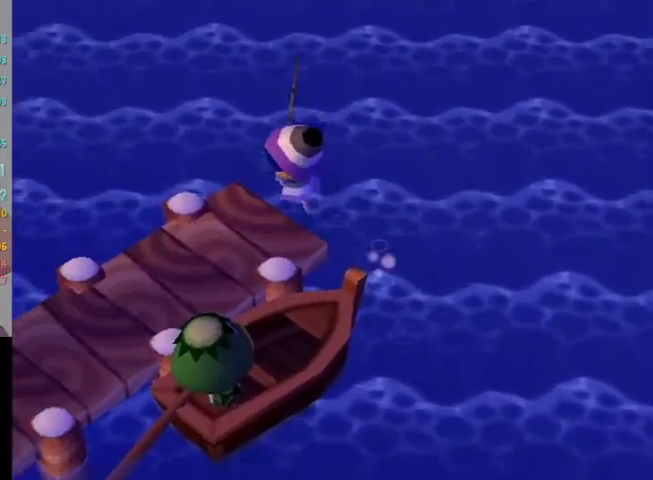
{"buttons": ["L1"], "left_stick": "up", "right_stick": "center", "events": [[333, "left_stick", "up"]]}
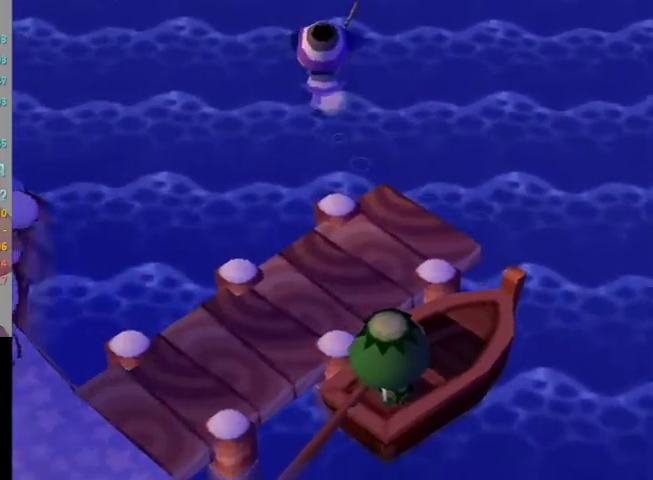
{"buttons": [], "left_stick": "down", "right_stick": "center", "events": [[233, "left_stick", "center"], [333, "L1", "up"], [467, "left_stick", "down"]]}
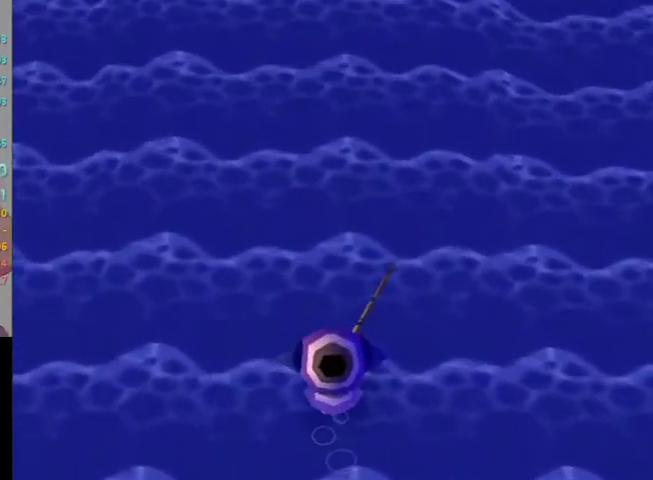
{"buttons": [], "left_stick": "down", "right_stick": "center", "events": []}
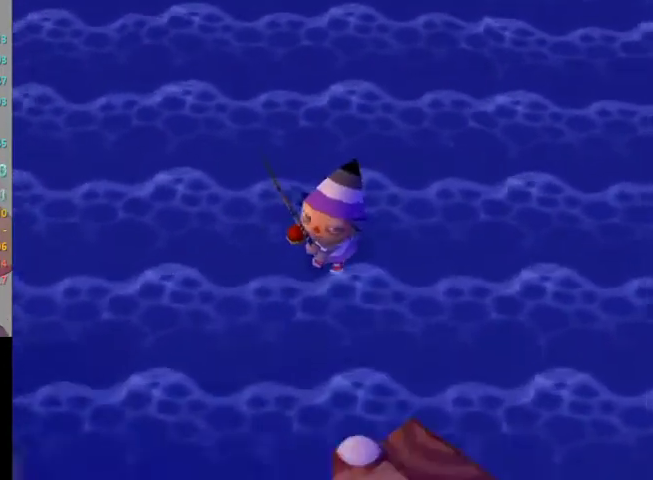
{"buttons": [], "left_stick": "down-right", "right_stick": "center", "events": [[467, "left_stick", "down-right"]]}
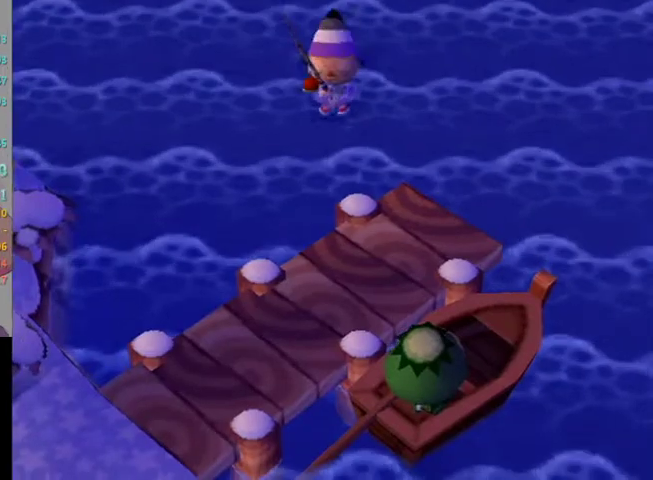
{"buttons": [], "left_stick": "down-right", "right_stick": "center", "events": []}